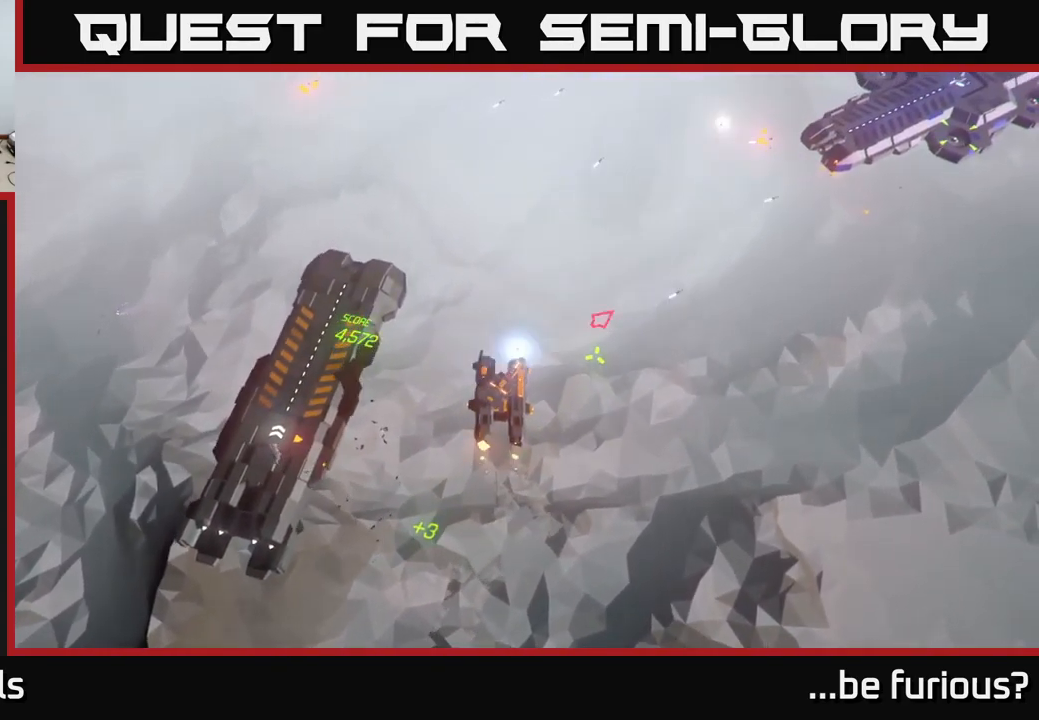
Gameplay with a controller (Xbox layout); each line is a JSON object with the inputs held at the frame after it. "events" lists button and stick changes between this image and that frame as [ms after this image, input, new state], when the widget could be followed in between.
{"buttons": [], "left_stick": "up-right", "right_stick": "up-right", "events": []}
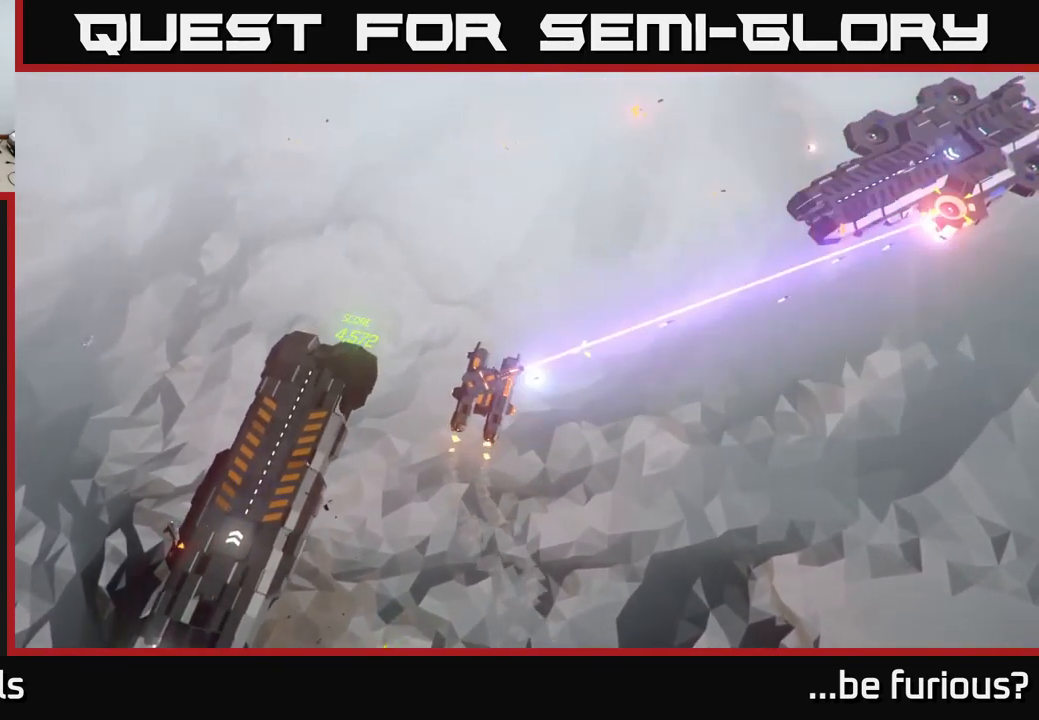
{"buttons": [], "left_stick": "right", "right_stick": "up-right", "events": [[483, "left_stick", "right"]]}
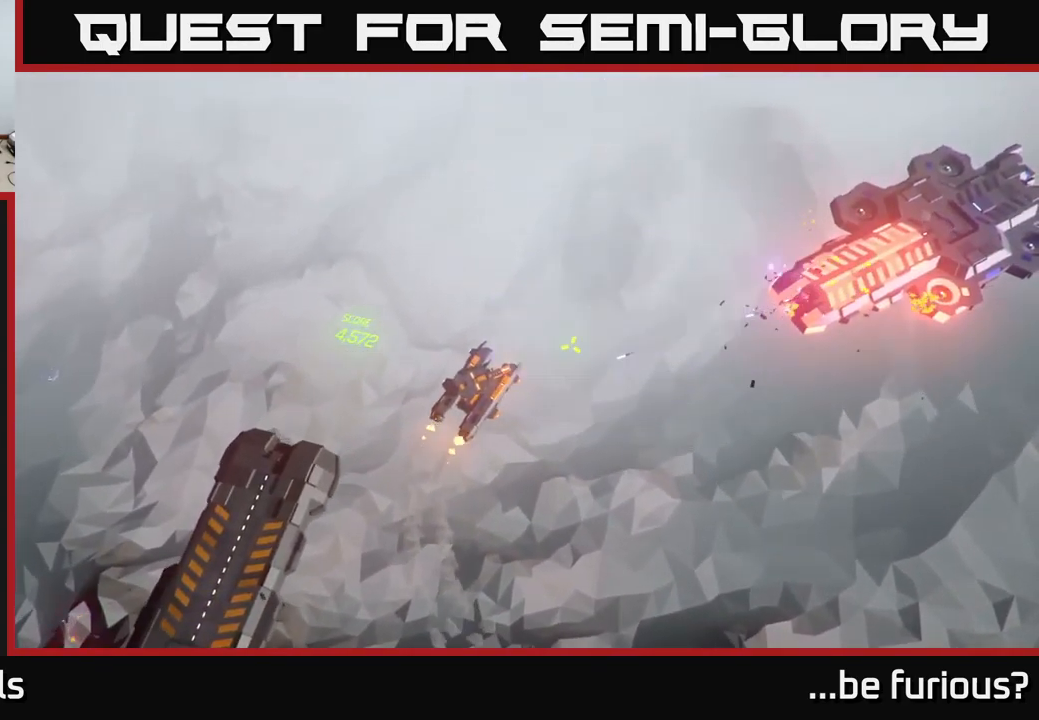
{"buttons": [], "left_stick": "right", "right_stick": "right", "events": [[350, "right_stick", "right"]]}
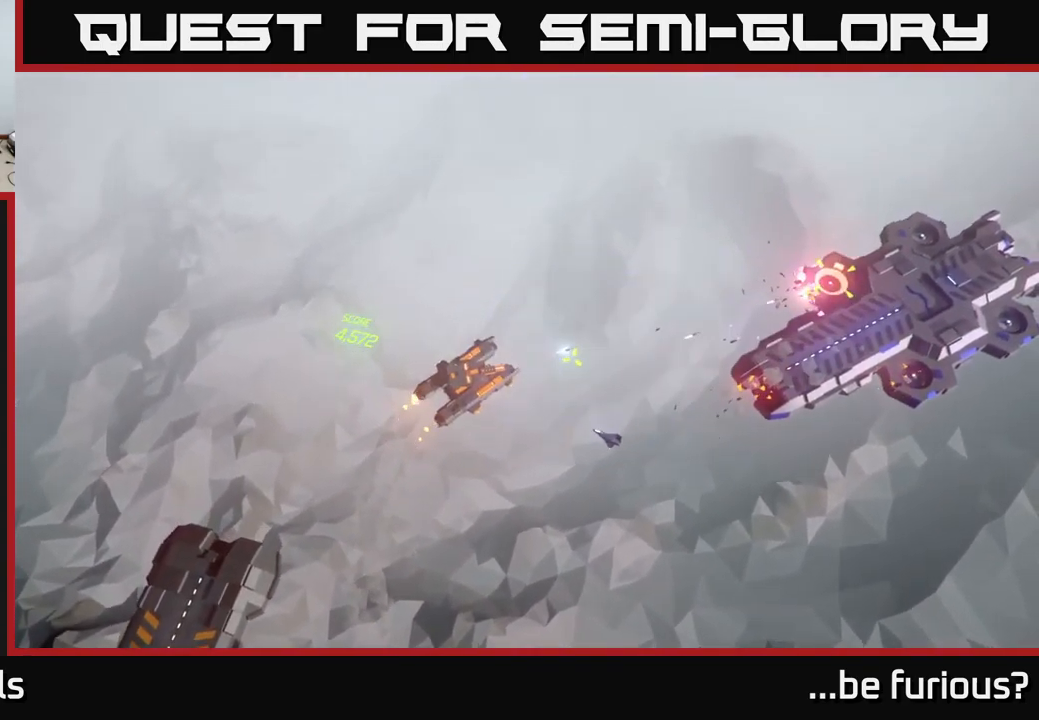
{"buttons": [], "left_stick": "right", "right_stick": "right", "events": []}
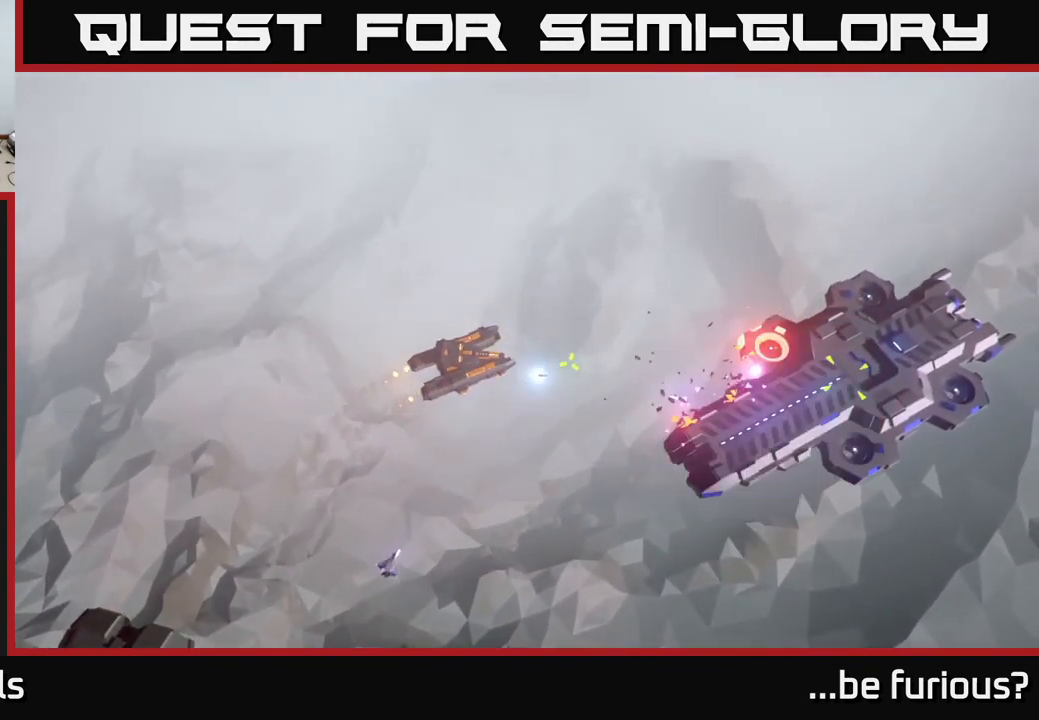
{"buttons": [], "left_stick": "right", "right_stick": "right", "events": []}
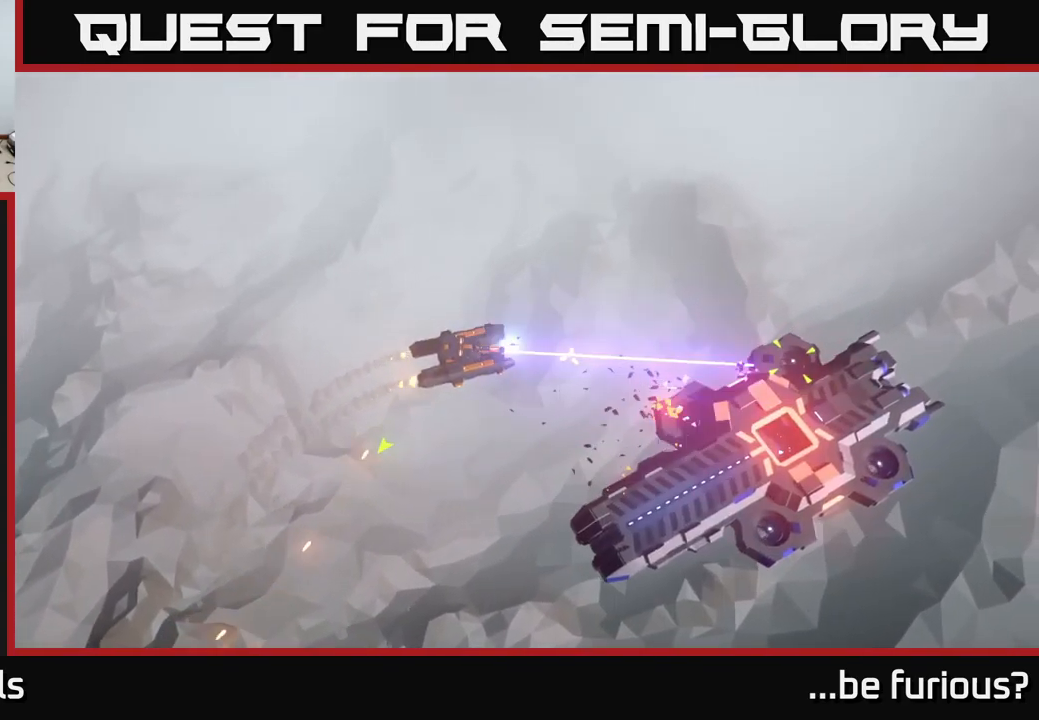
{"buttons": [], "left_stick": "right", "right_stick": "down", "events": [[133, "right_stick", "down-right"], [367, "right_stick", "down"]]}
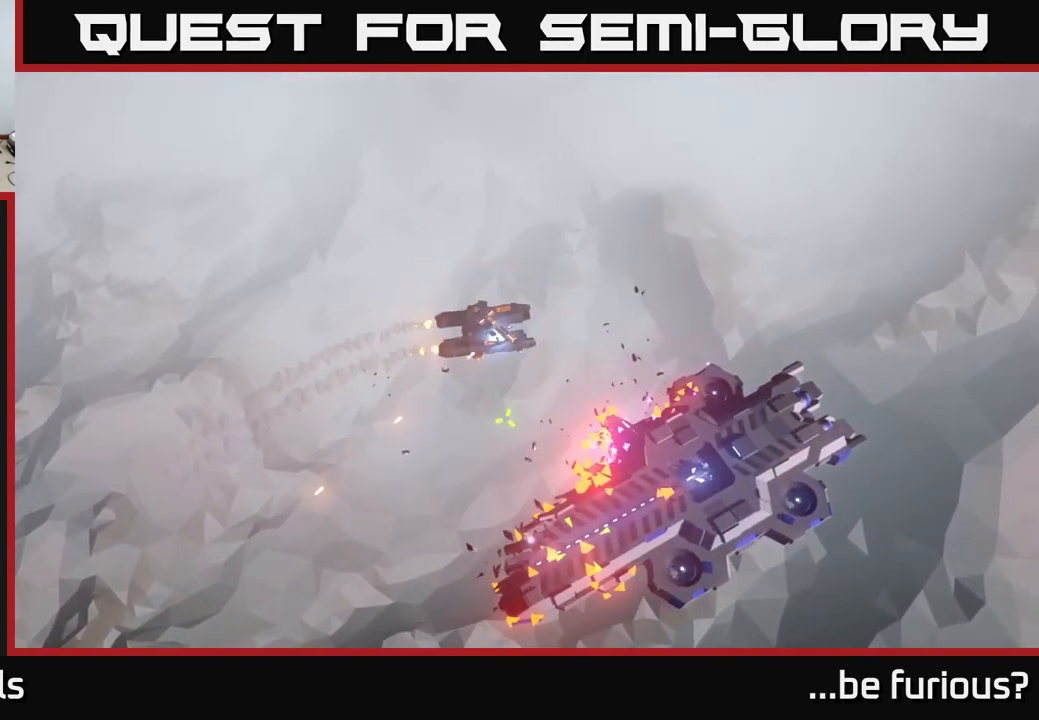
{"buttons": [], "left_stick": "right", "right_stick": "down", "events": [[117, "left_stick", "up-right"], [417, "left_stick", "right"]]}
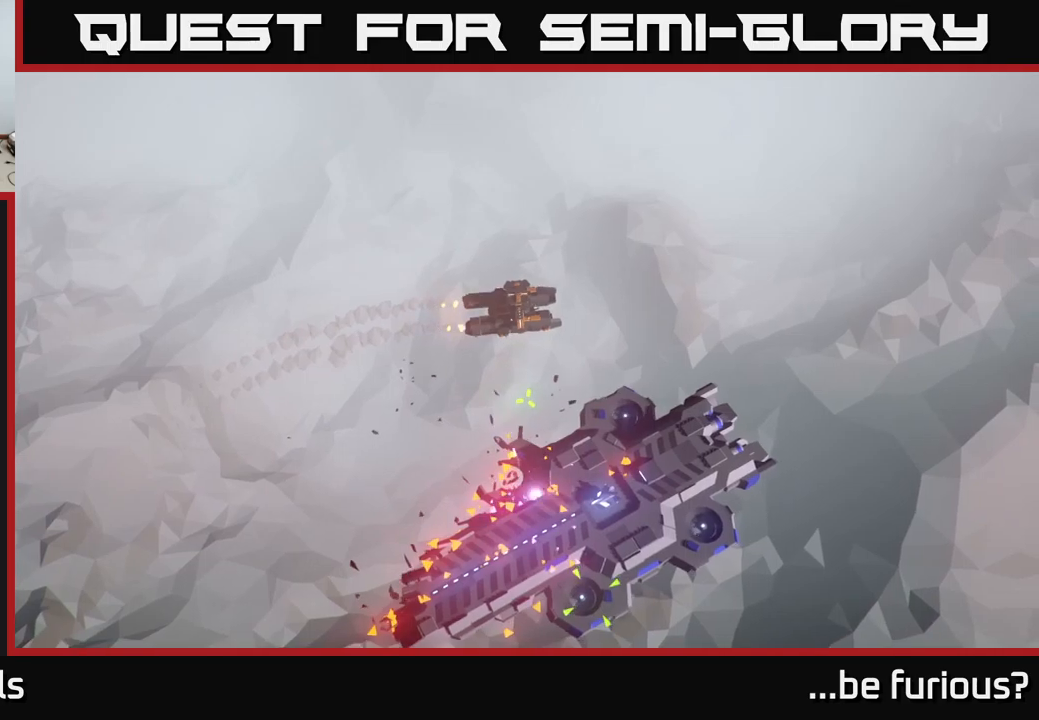
{"buttons": [], "left_stick": "down", "right_stick": "down", "events": [[67, "left_stick", "down-right"], [167, "left_stick", "down"]]}
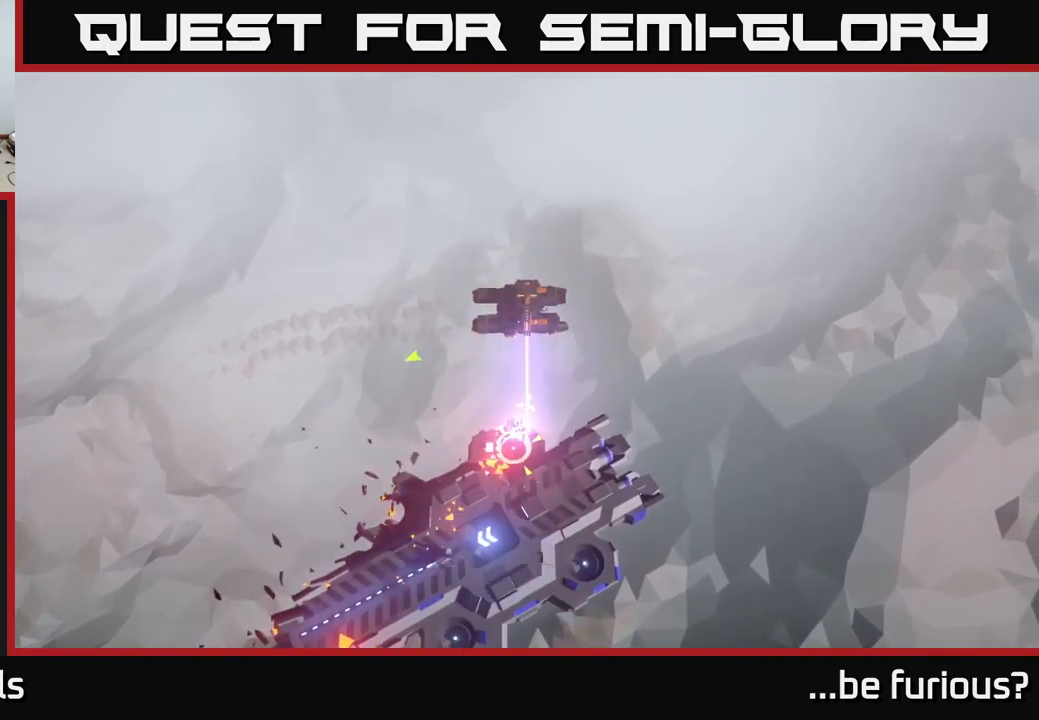
{"buttons": [], "left_stick": "down-left", "right_stick": "down-left", "events": [[333, "left_stick", "down-left"], [367, "right_stick", "down-left"]]}
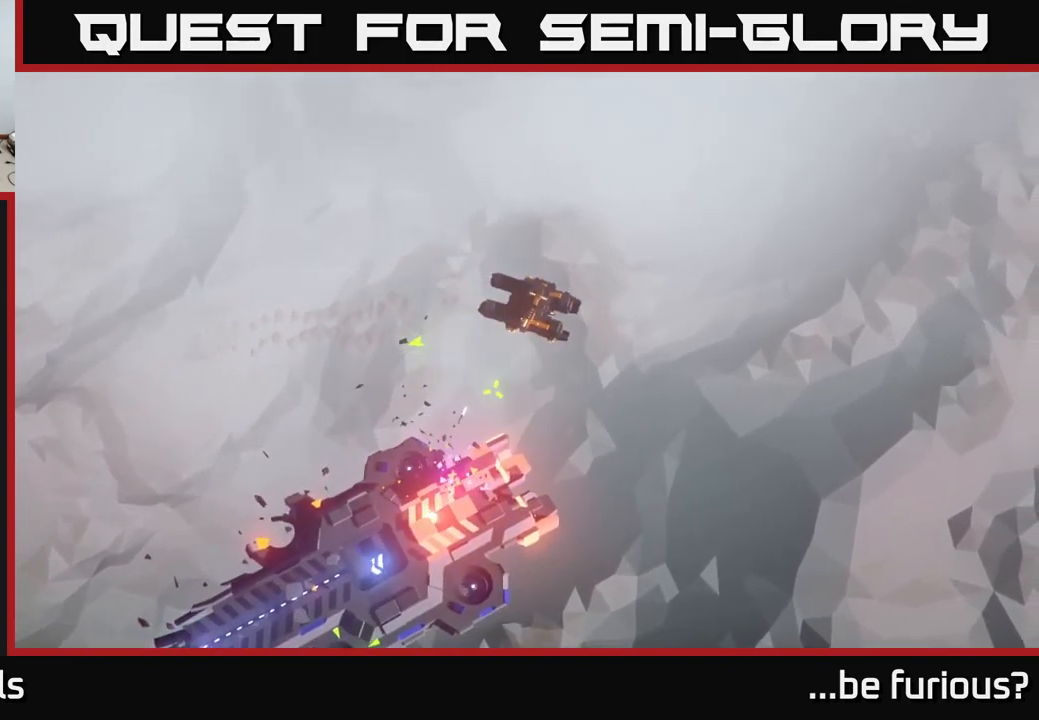
{"buttons": [], "left_stick": "down-left", "right_stick": "down-left", "events": []}
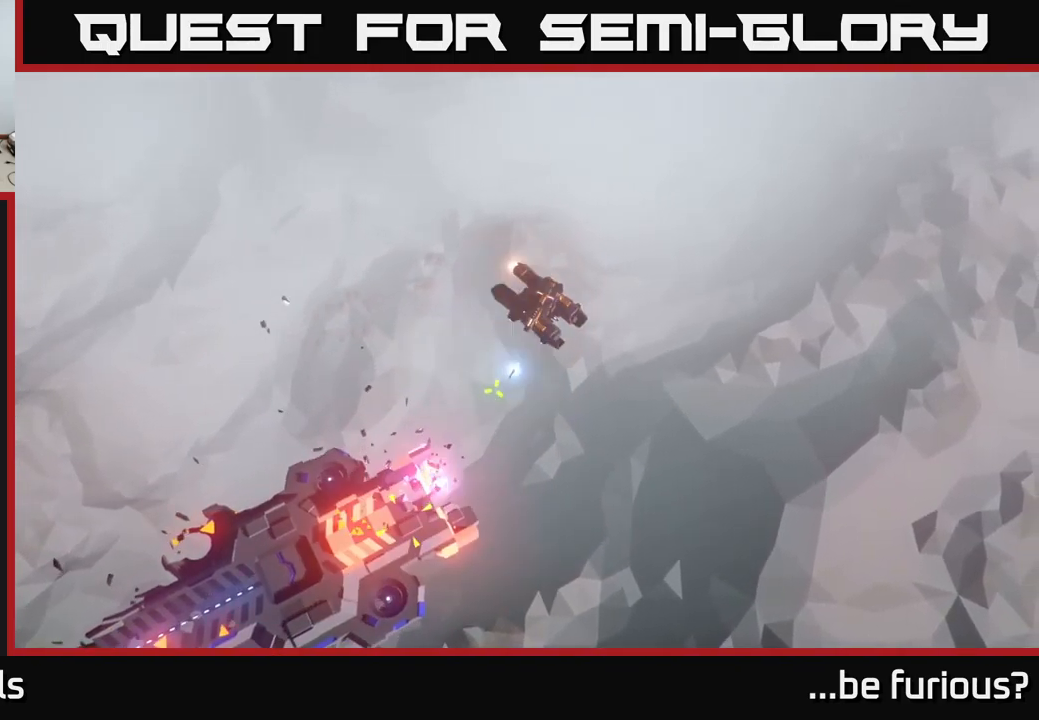
{"buttons": [], "left_stick": "down-left", "right_stick": "down-left", "events": []}
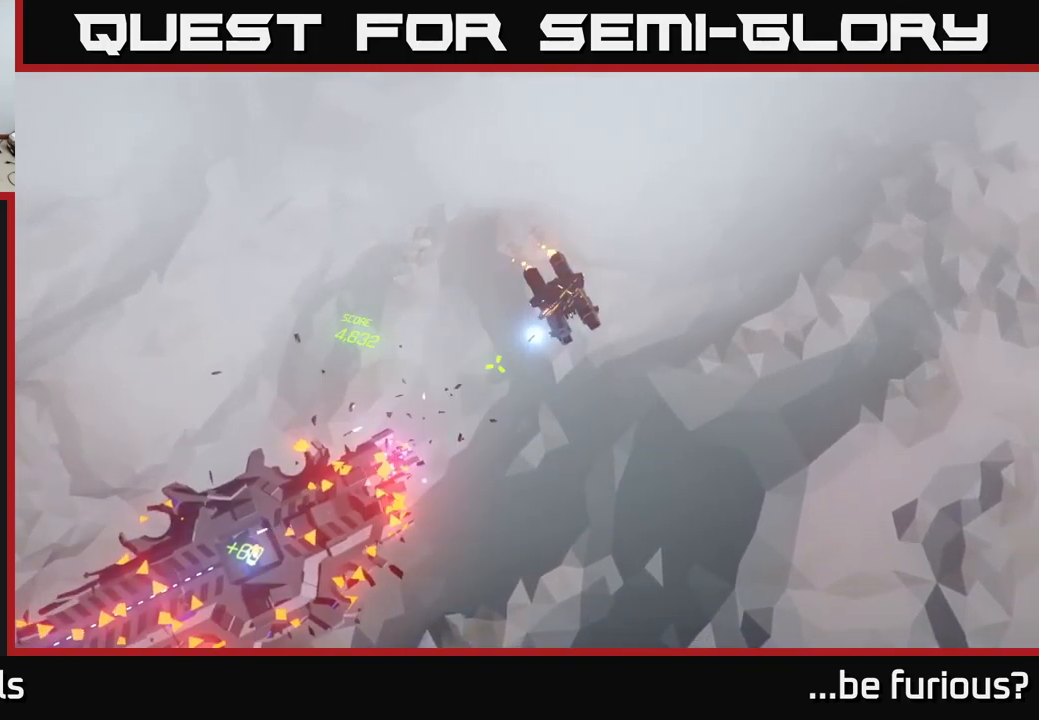
{"buttons": [], "left_stick": "down-left", "right_stick": "down-left", "events": []}
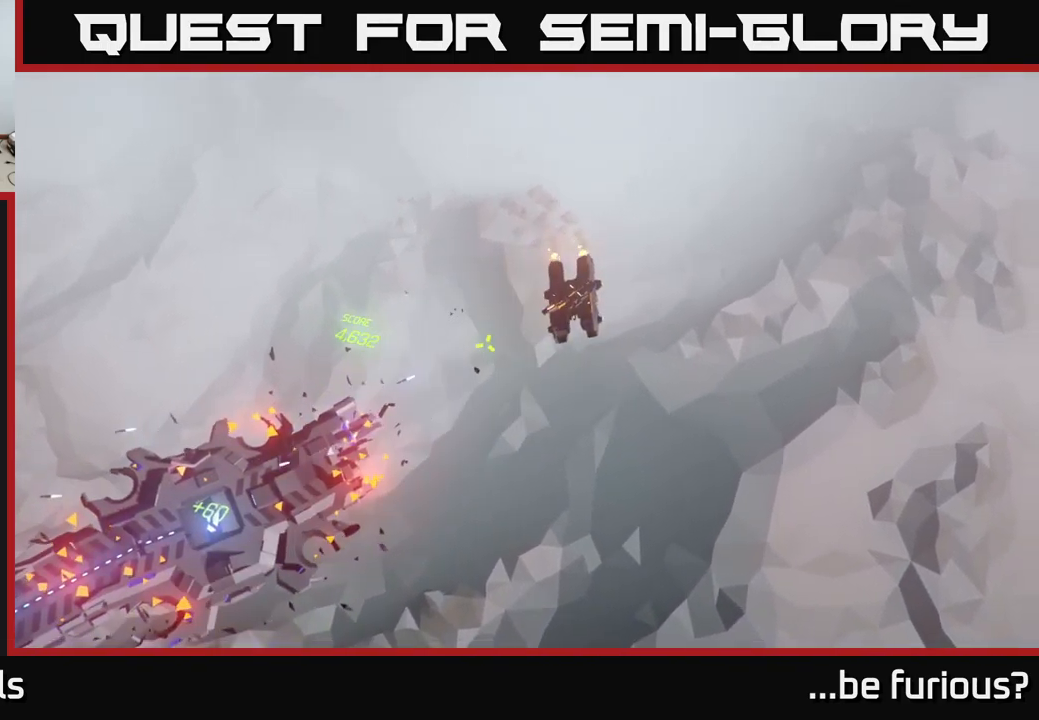
{"buttons": [], "left_stick": "down-left", "right_stick": "down-left", "events": []}
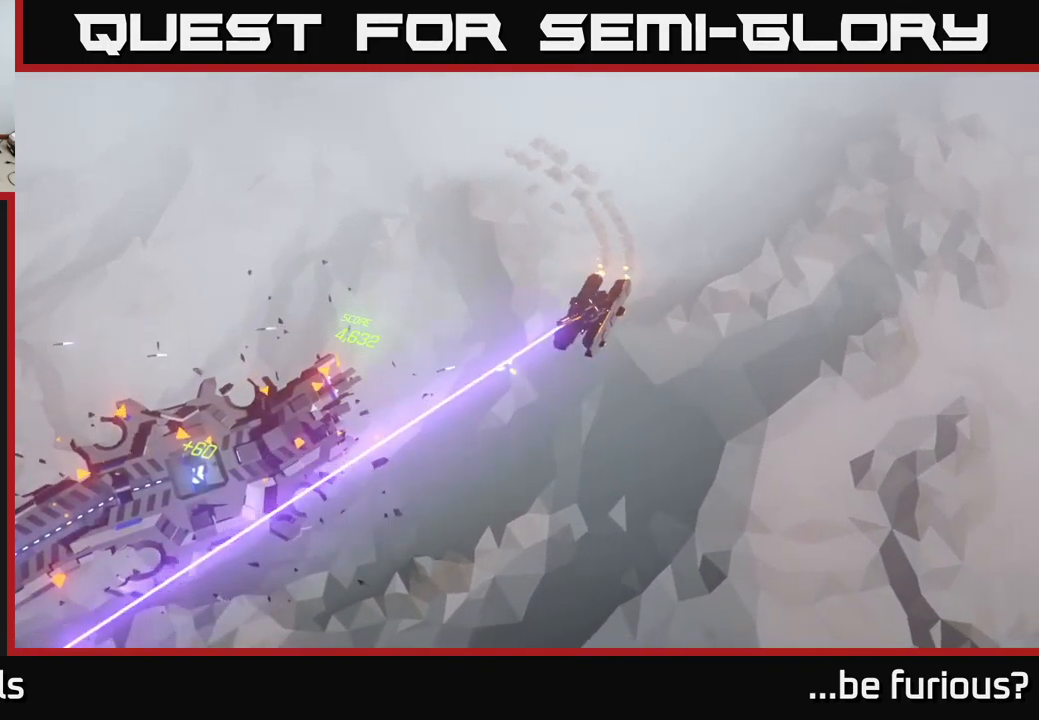
{"buttons": [], "left_stick": "left", "right_stick": "center", "events": [[133, "left_stick", "left"], [233, "right_stick", "center"]]}
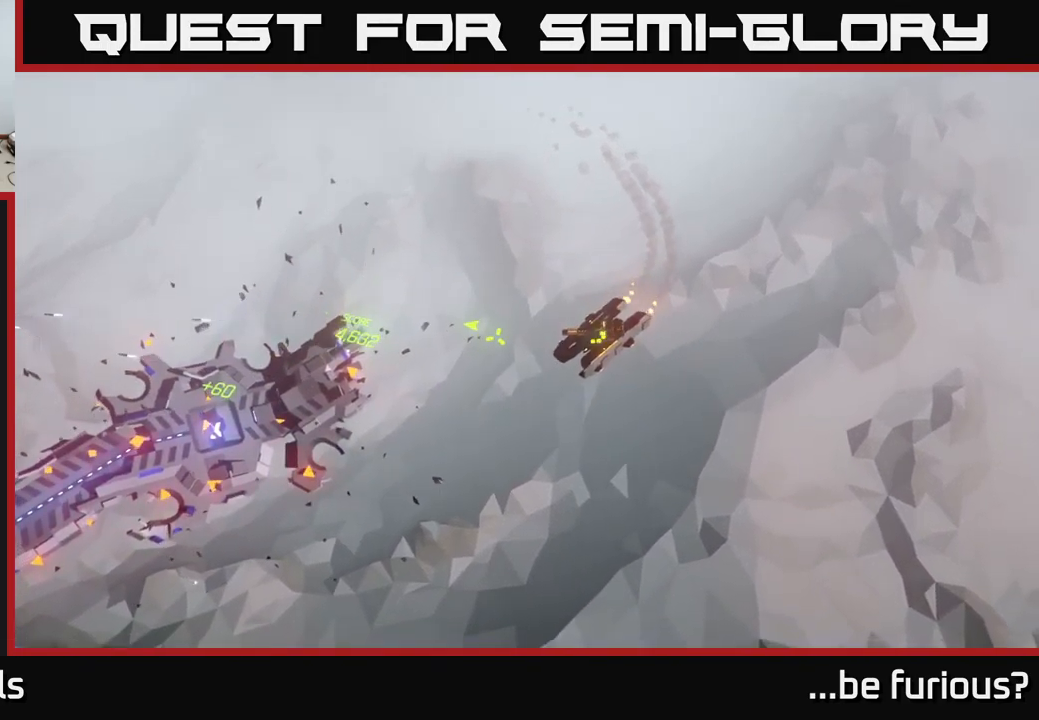
{"buttons": [], "left_stick": "left", "right_stick": "center", "events": []}
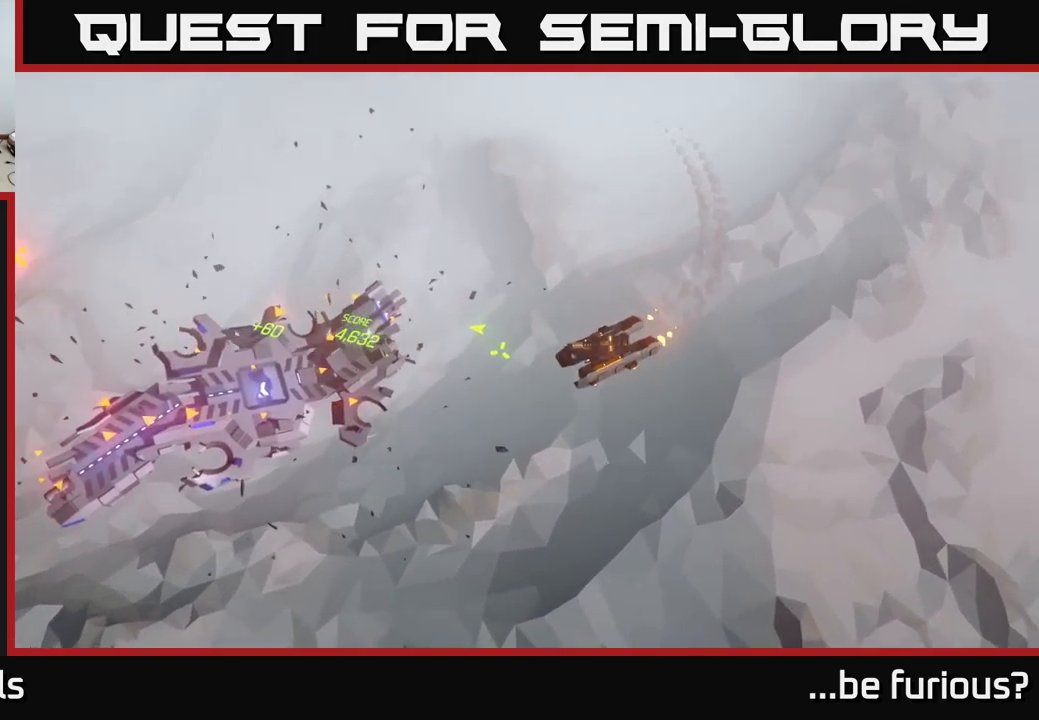
{"buttons": [], "left_stick": "left", "right_stick": "center", "events": []}
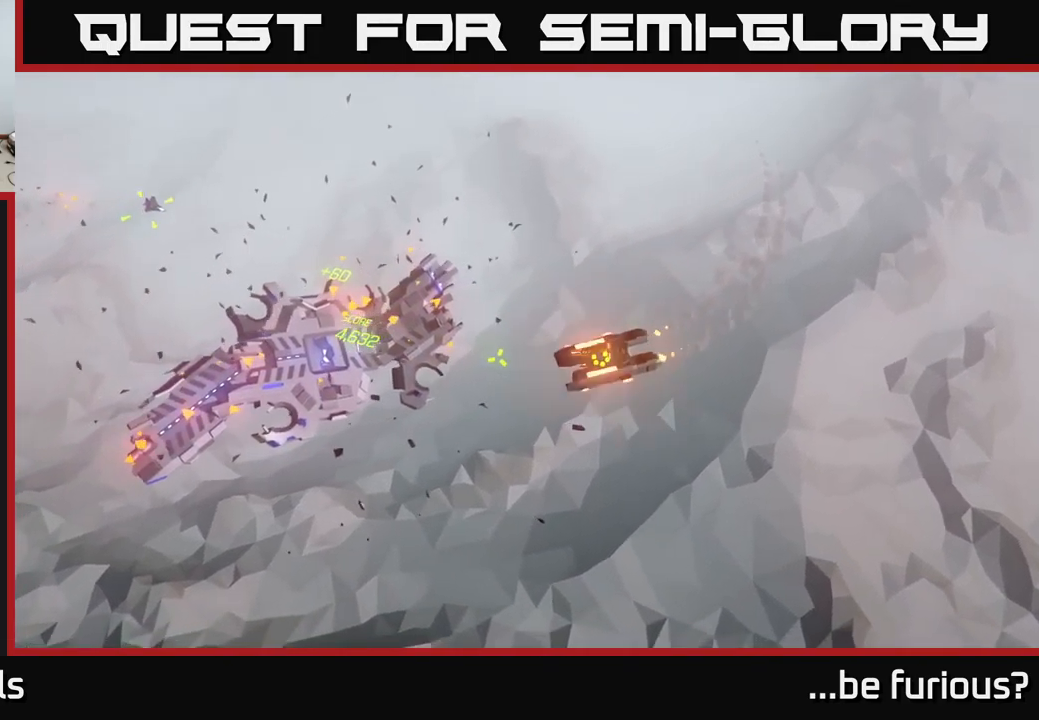
{"buttons": [], "left_stick": "down", "right_stick": "up", "events": [[83, "right_stick", "up-left"], [217, "left_stick", "center"], [450, "left_stick", "down"], [500, "right_stick", "up"]]}
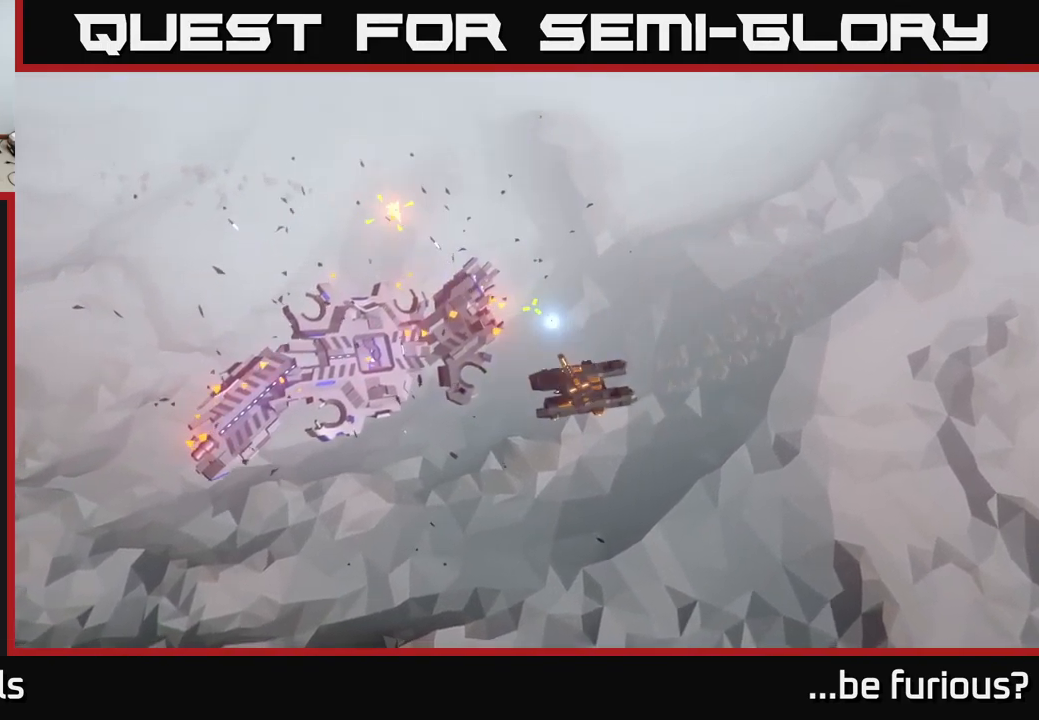
{"buttons": [], "left_stick": "down-left", "right_stick": "up", "events": [[200, "left_stick", "down-left"]]}
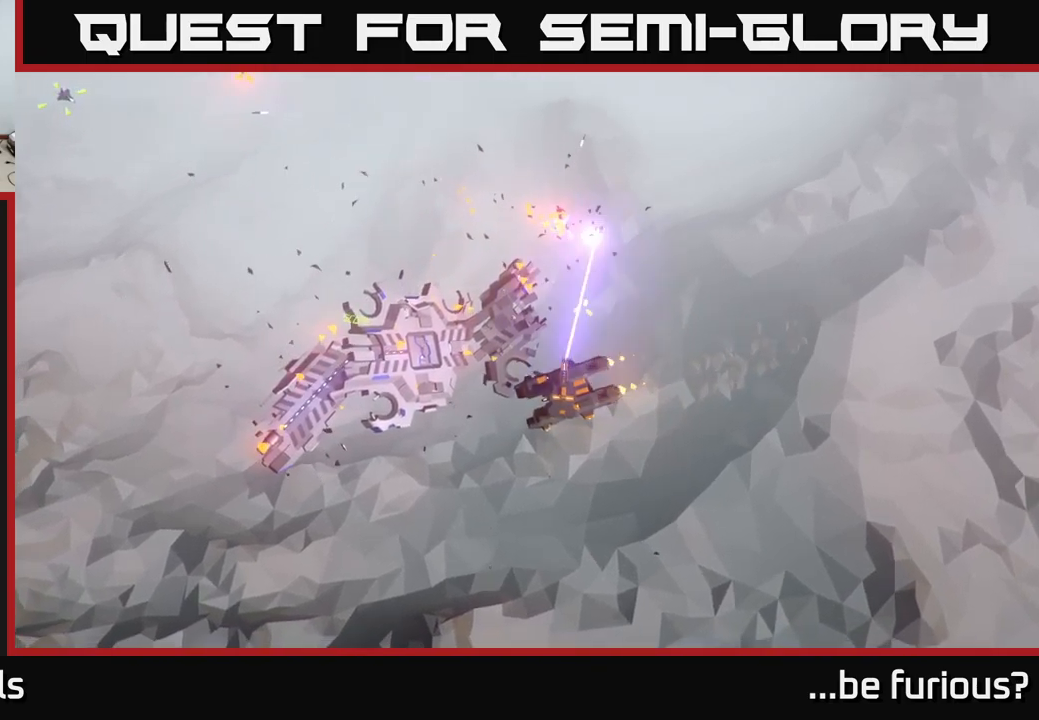
{"buttons": [], "left_stick": "down-left", "right_stick": "up-left", "events": [[17, "right_stick", "up-right"], [200, "right_stick", "center"], [450, "right_stick", "up-left"]]}
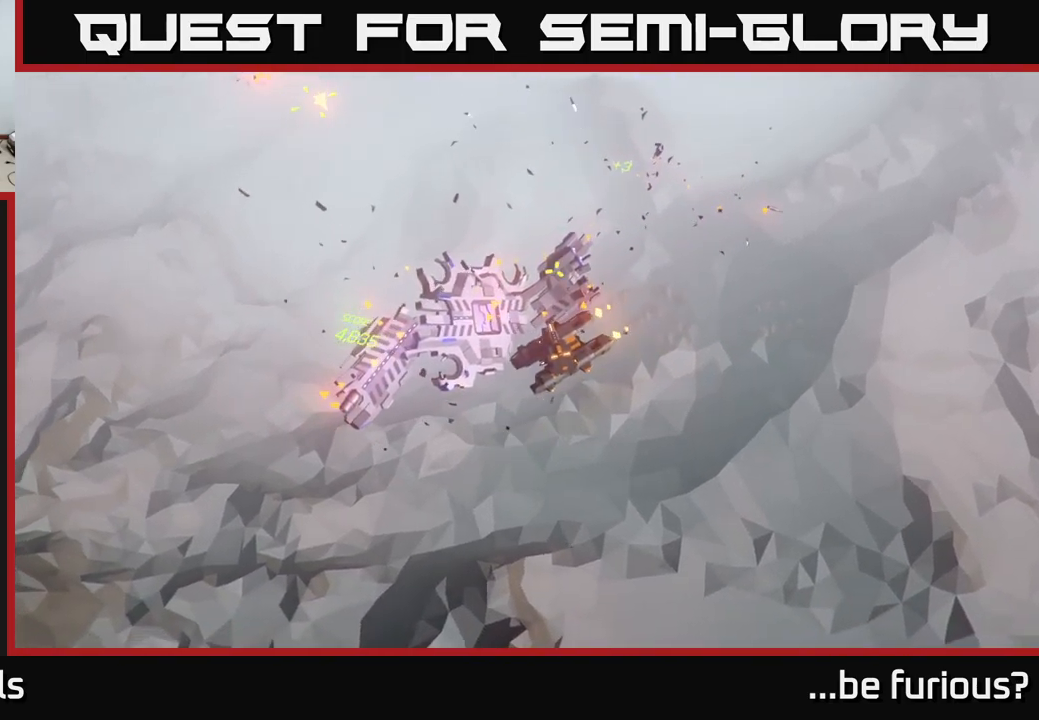
{"buttons": [], "left_stick": "down", "right_stick": "up", "events": [[100, "left_stick", "down"], [134, "right_stick", "up"]]}
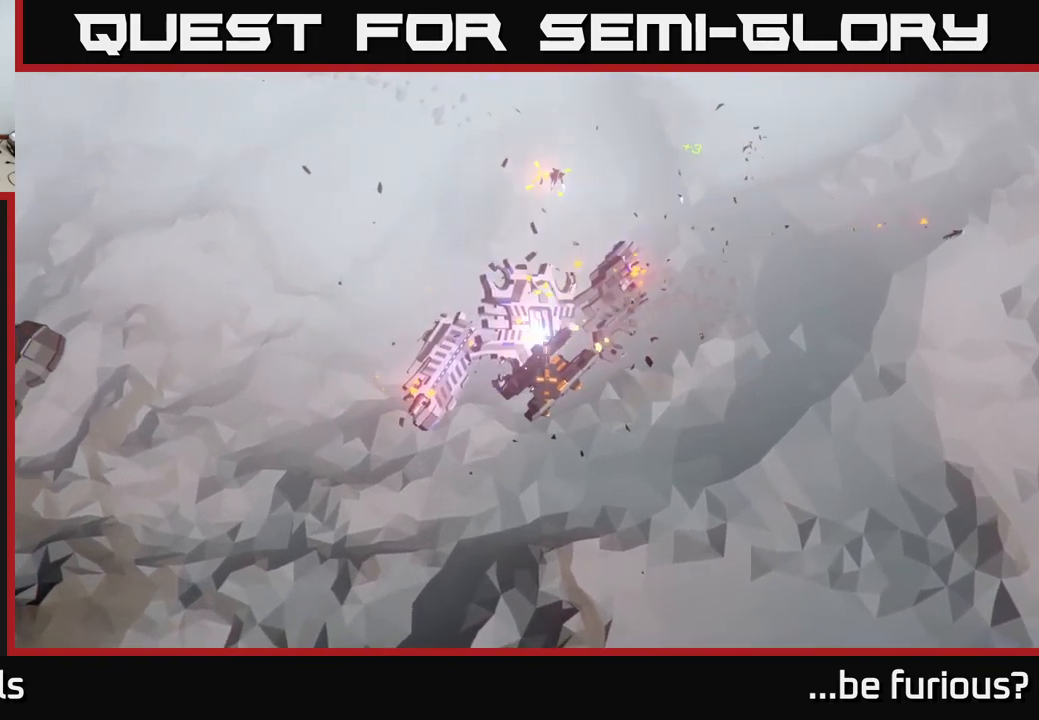
{"buttons": [], "left_stick": "down-left", "right_stick": "right", "events": [[84, "right_stick", "up-right"], [250, "left_stick", "down-left"], [384, "right_stick", "right"]]}
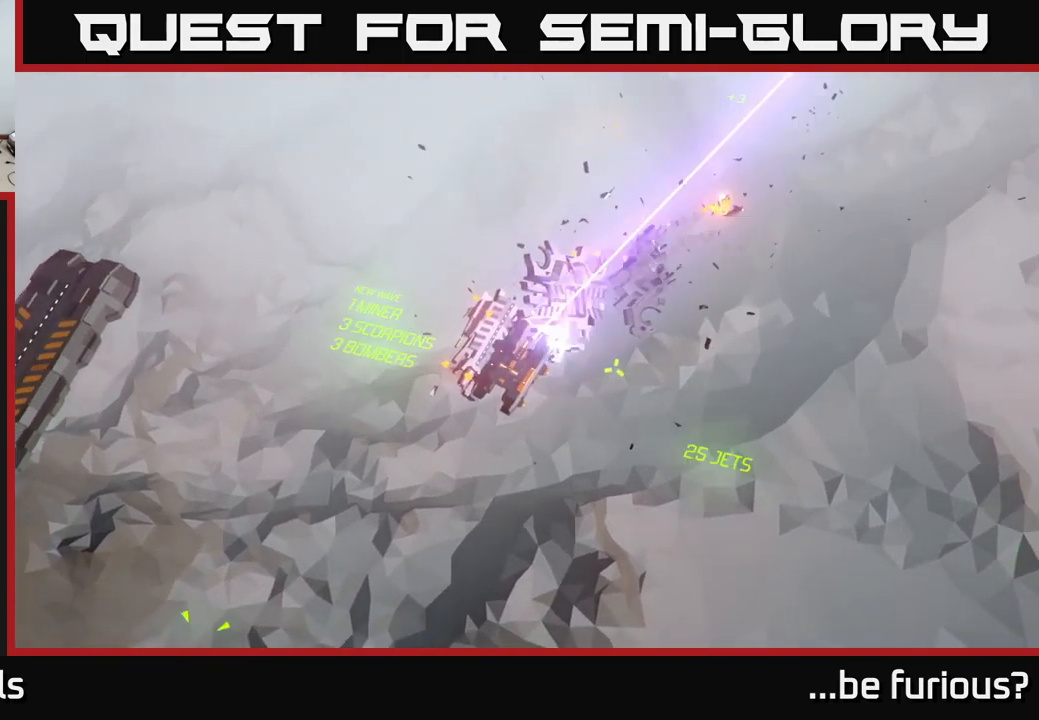
{"buttons": [], "left_stick": "down-left", "right_stick": "center", "events": [[434, "right_stick", "center"]]}
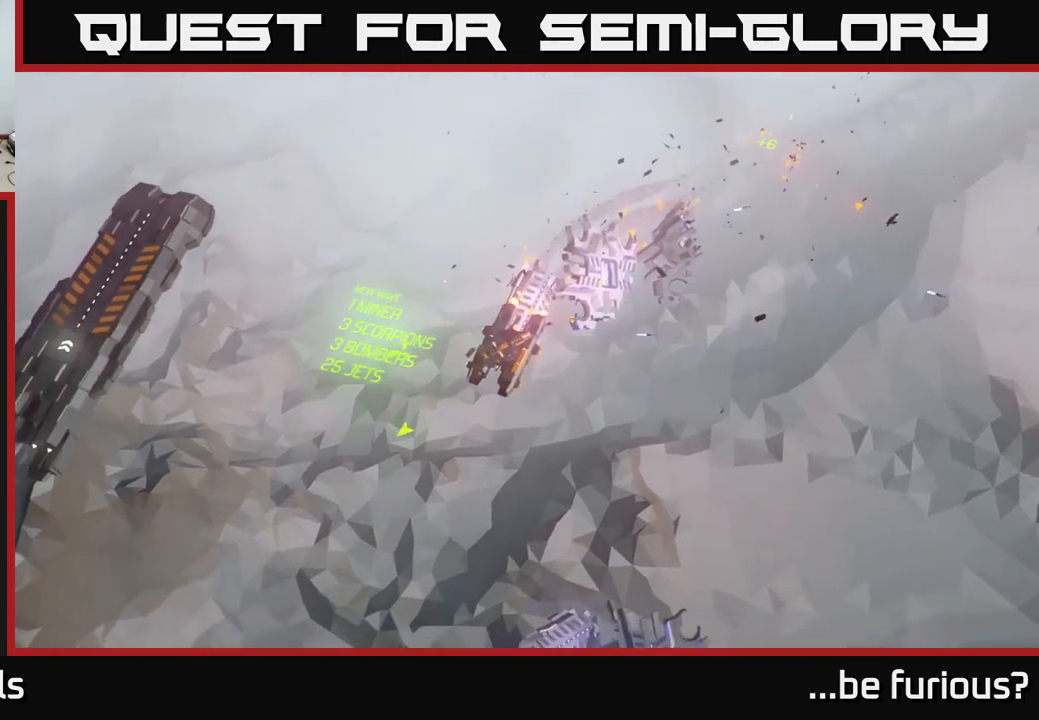
{"buttons": [], "left_stick": "down-left", "right_stick": "down-left", "events": [[500, "right_stick", "down-left"]]}
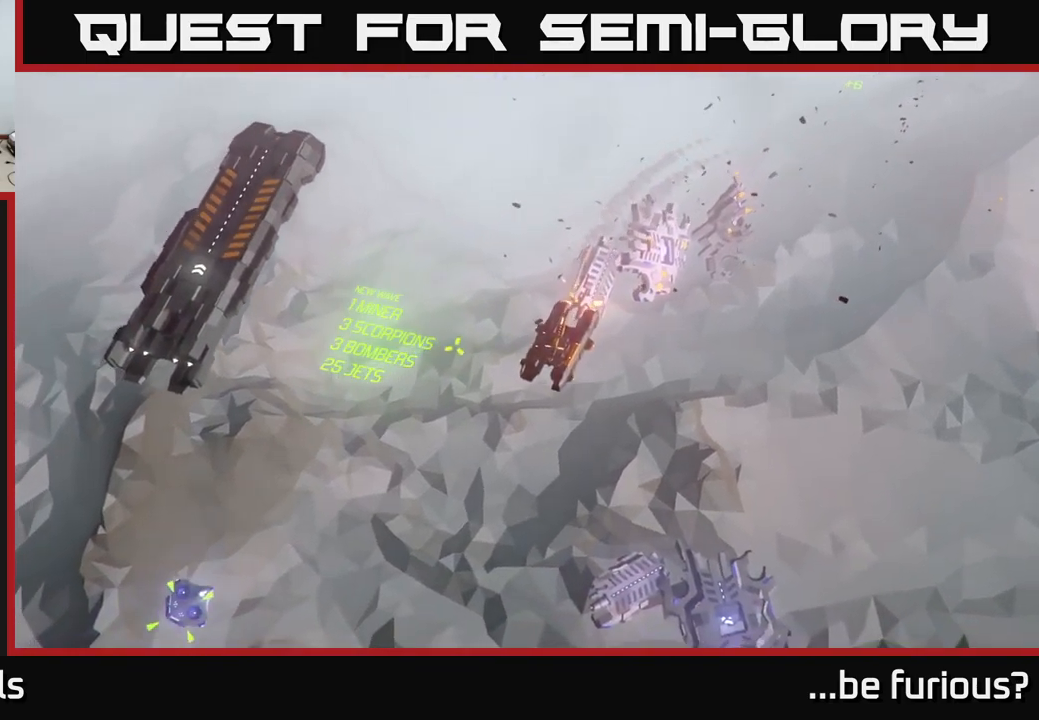
{"buttons": [], "left_stick": "up", "right_stick": "down-left", "events": [[167, "left_stick", "left"], [334, "left_stick", "up-left"], [450, "left_stick", "up"]]}
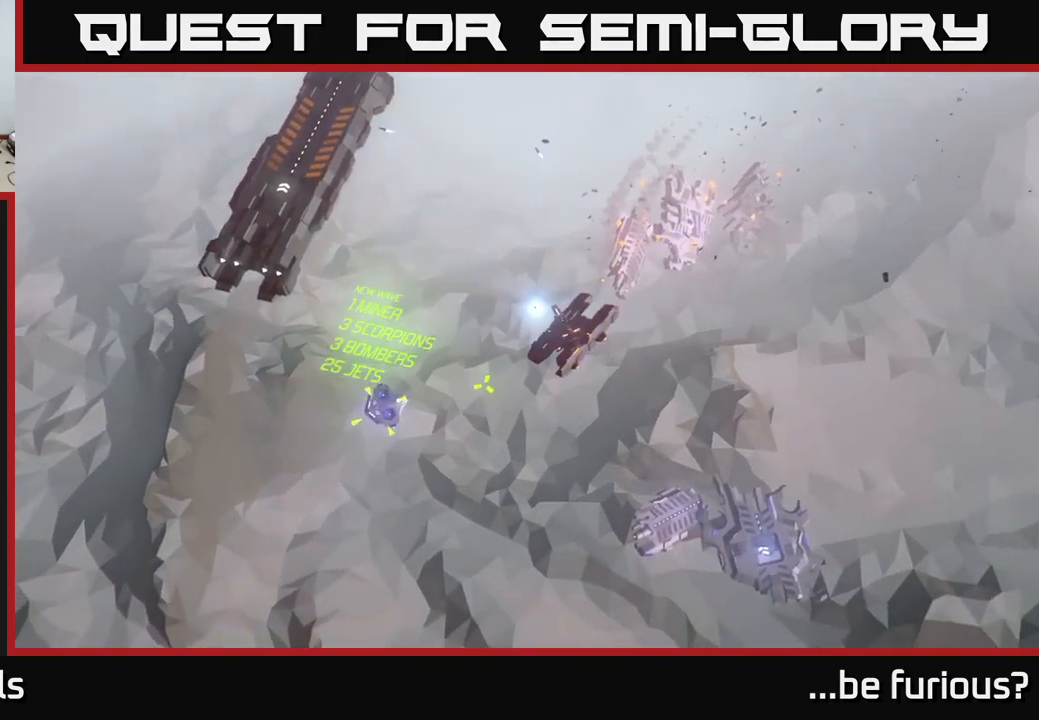
{"buttons": [], "left_stick": "up-right", "right_stick": "up-left", "events": [[134, "left_stick", "up-right"], [184, "right_stick", "left"], [467, "right_stick", "up-left"]]}
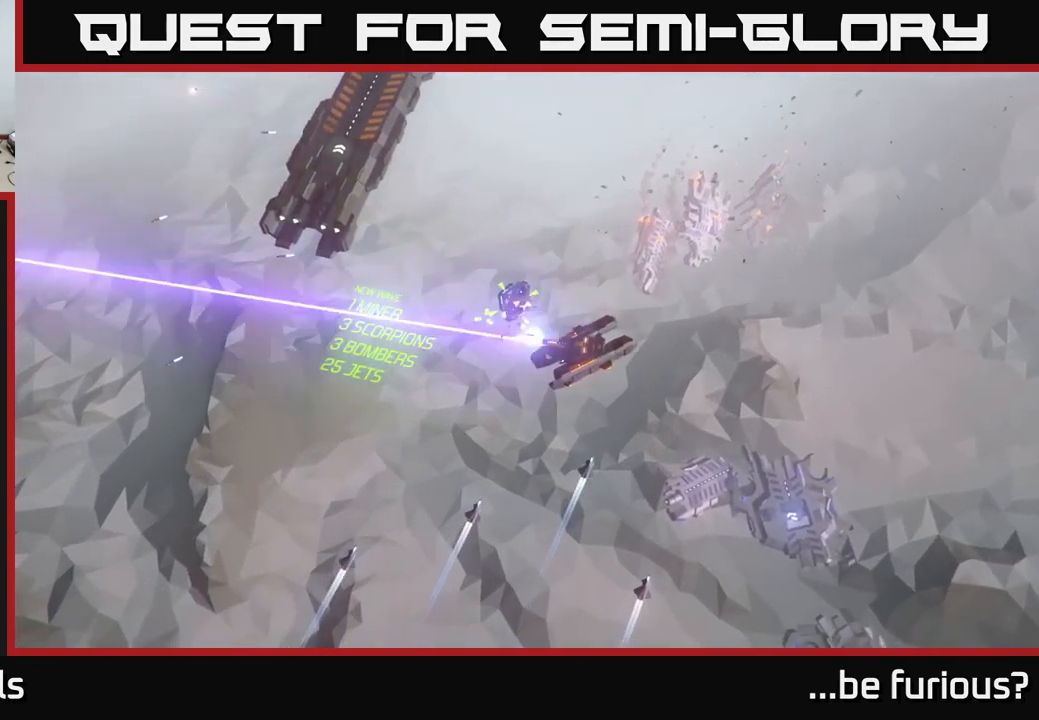
{"buttons": [], "left_stick": "down-left", "right_stick": "up-right", "events": [[200, "right_stick", "up"], [317, "right_stick", "up-right"], [417, "left_stick", "down-left"]]}
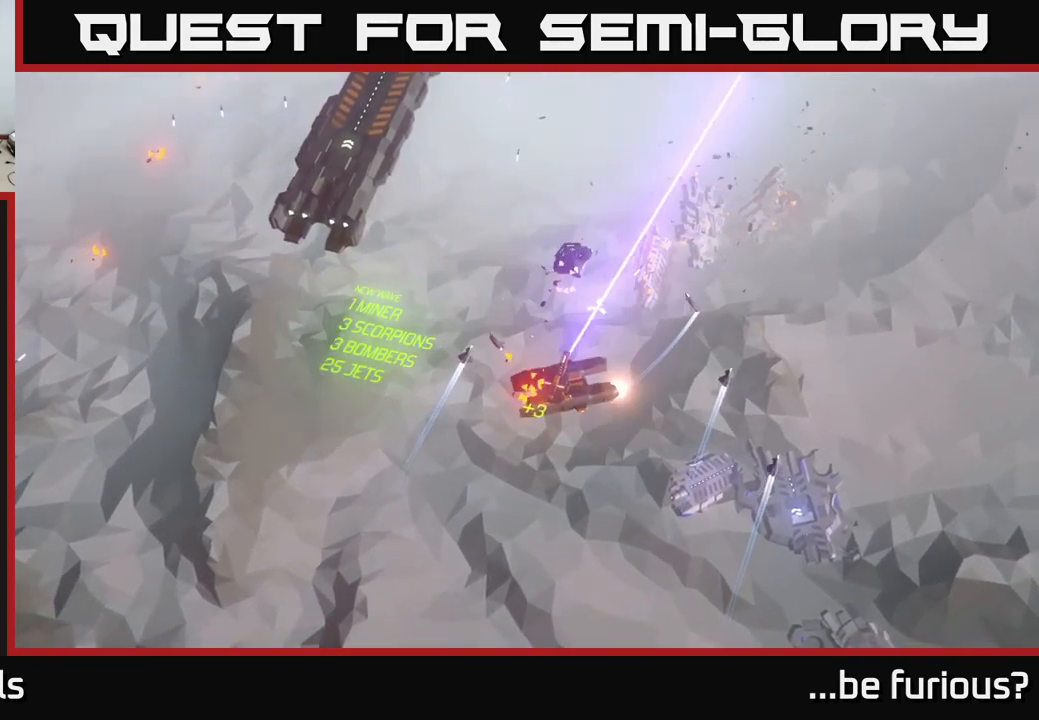
{"buttons": [], "left_stick": "down", "right_stick": "up-right", "events": [[384, "left_stick", "down"]]}
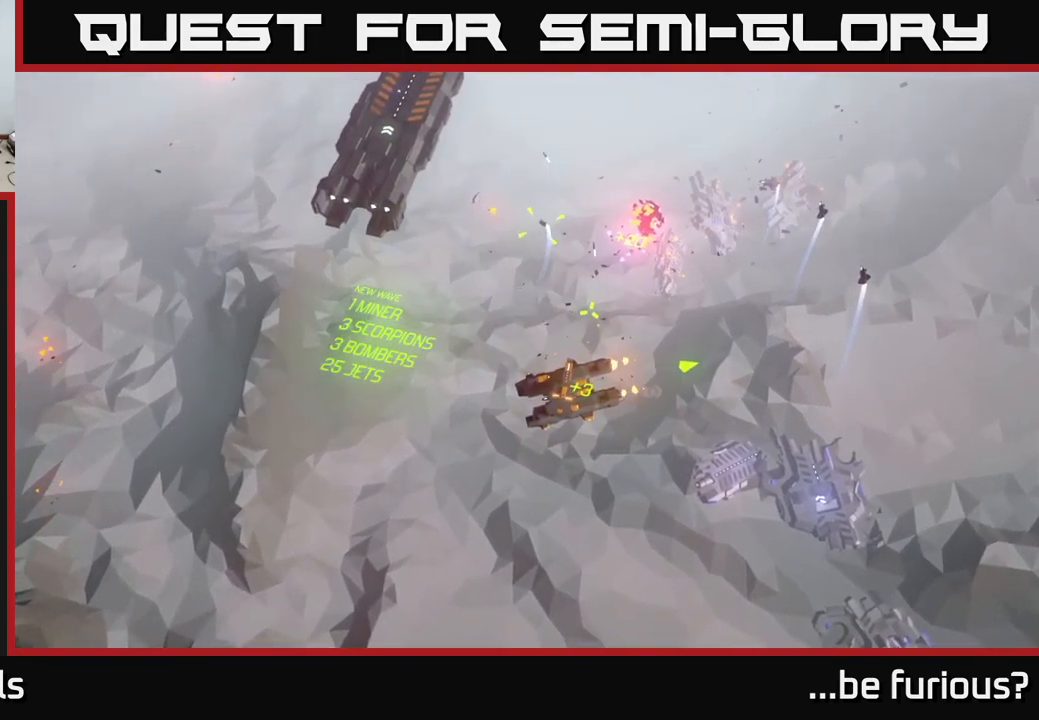
{"buttons": [], "left_stick": "down", "right_stick": "up-right", "events": [[34, "left_stick", "down-right"], [367, "left_stick", "down"]]}